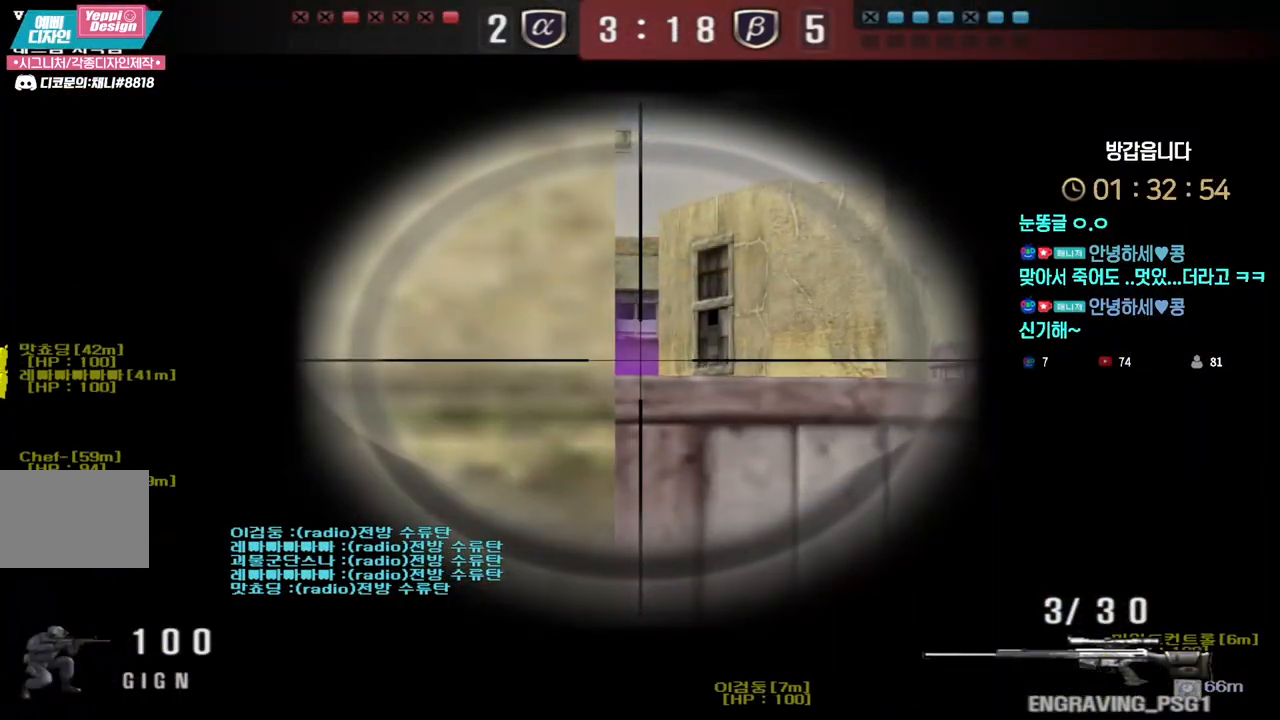
Gameplay with keyboard; each line is a JSON object with the keys held at the frame after it. "events" lists presses ("down") and releases ("up") of "a", "ctrl", "d", "e", "f", "q", "r", "s", "shift", "space", "tab" and "w" between this image and that frame as [ms after this image, input, new state], when the widget could be followed in between. No other keys are recorded. Mouse input is not recorded.
{"keys": ["a", "ctrl"], "events": [[17, "a", "down"], [67, "a", "up"], [200, "a", "down"], [233, "a", "up"], [483, "a", "down"]]}
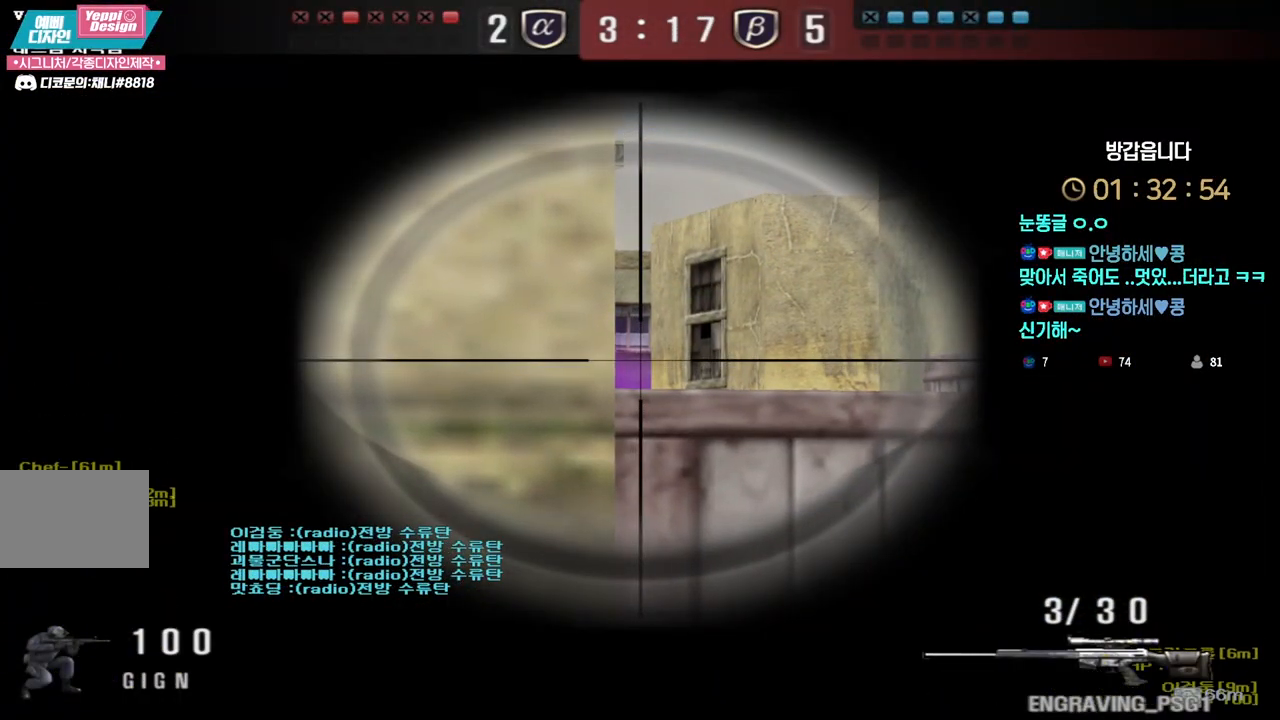
{"keys": [], "events": [[17, "a", "up"], [433, "ctrl", "up"]]}
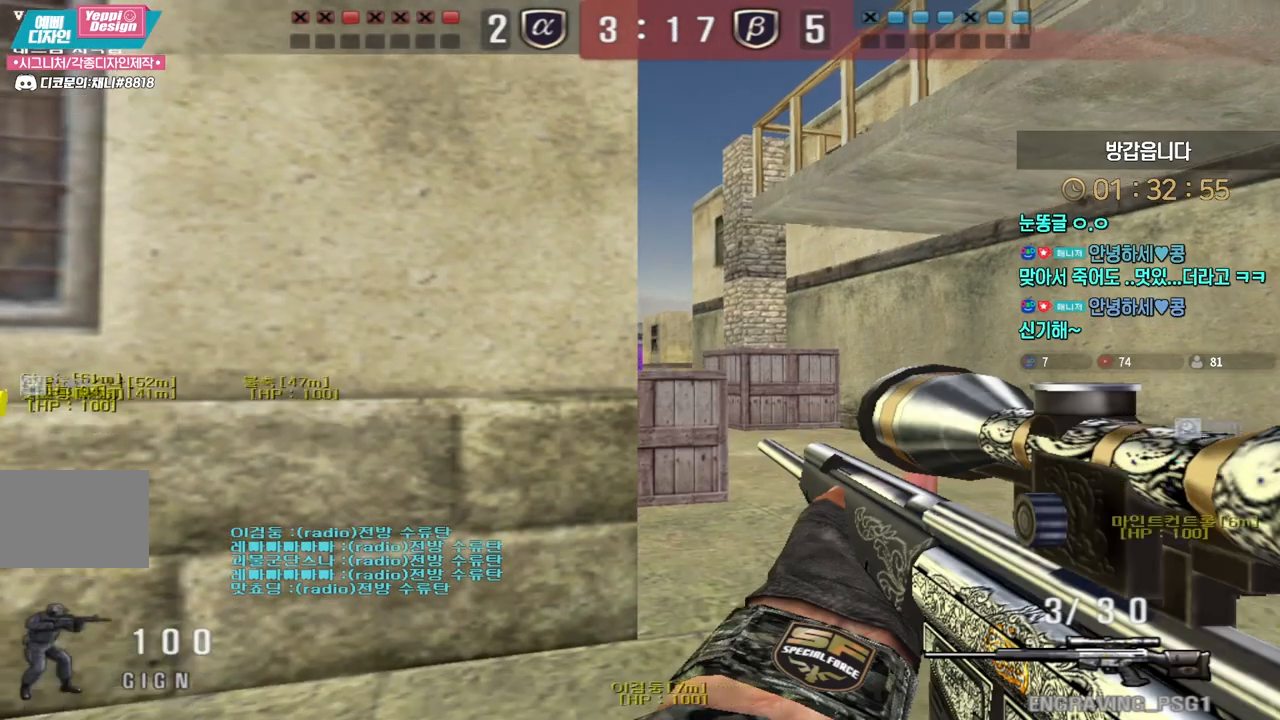
{"keys": ["a", "shift"], "events": [[33, "d", "down"], [67, "shift", "down"], [117, "d", "up"], [183, "a", "down"], [250, "a", "up"], [500, "a", "down"]]}
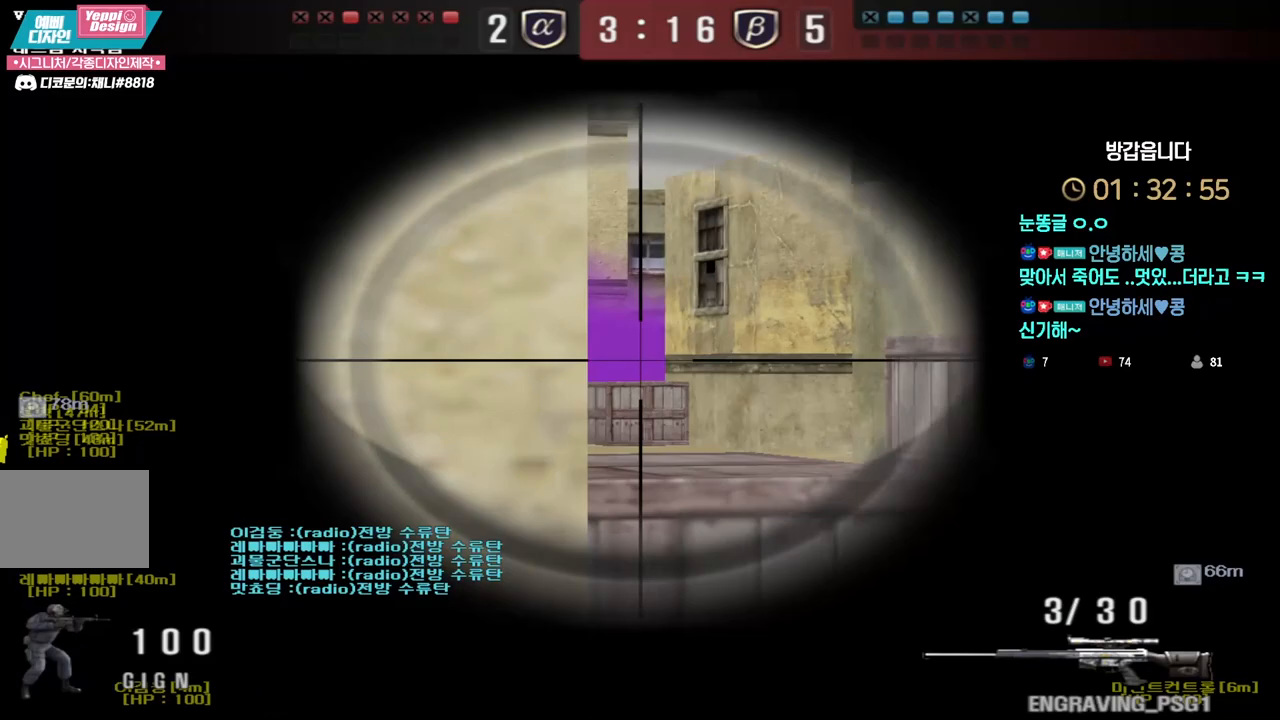
{"keys": ["shift"], "events": [[67, "a", "up"], [267, "a", "down"], [300, "a", "up"]]}
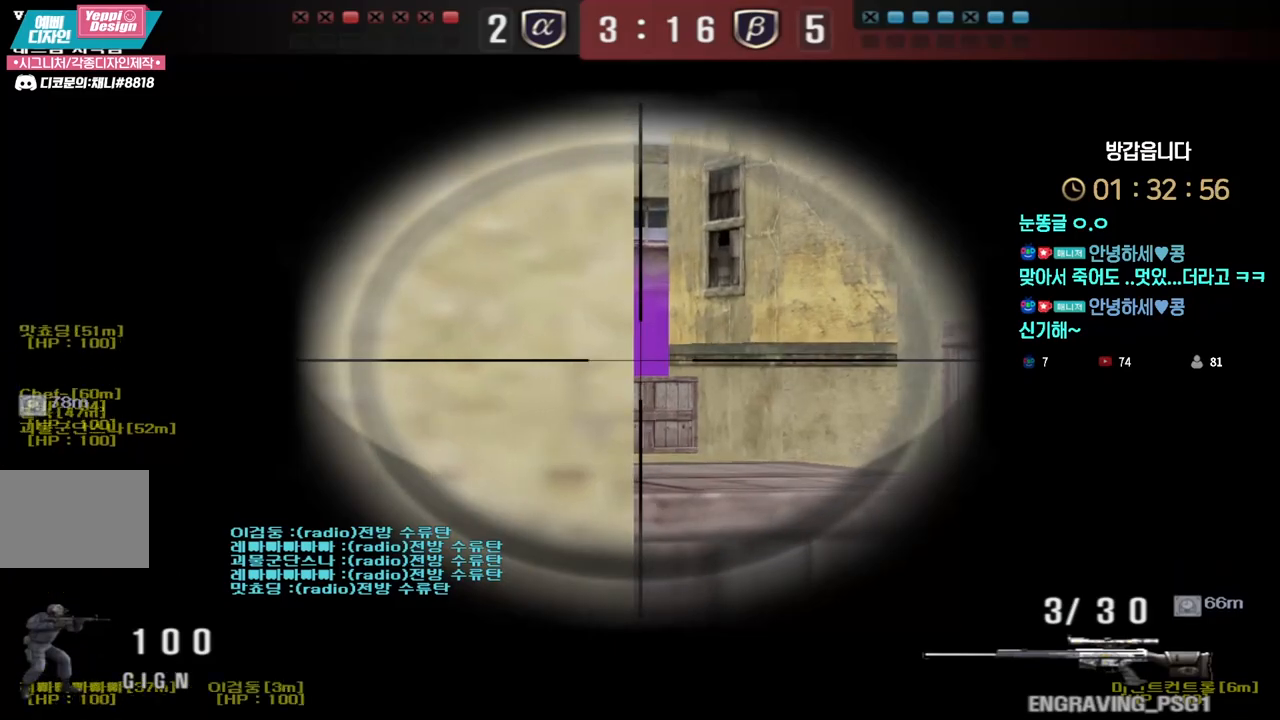
{"keys": ["shift"], "events": []}
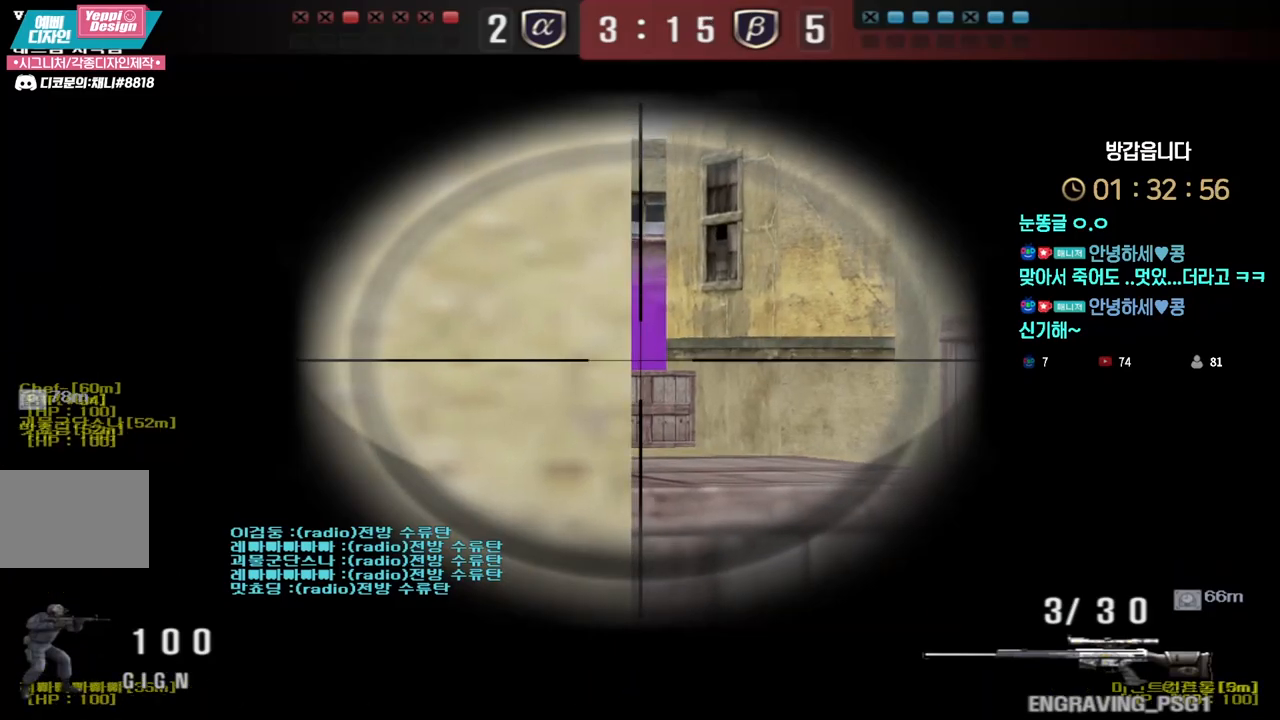
{"keys": ["w"], "events": [[250, "w", "down"], [367, "shift", "up"], [383, "a", "down"], [467, "a", "up"]]}
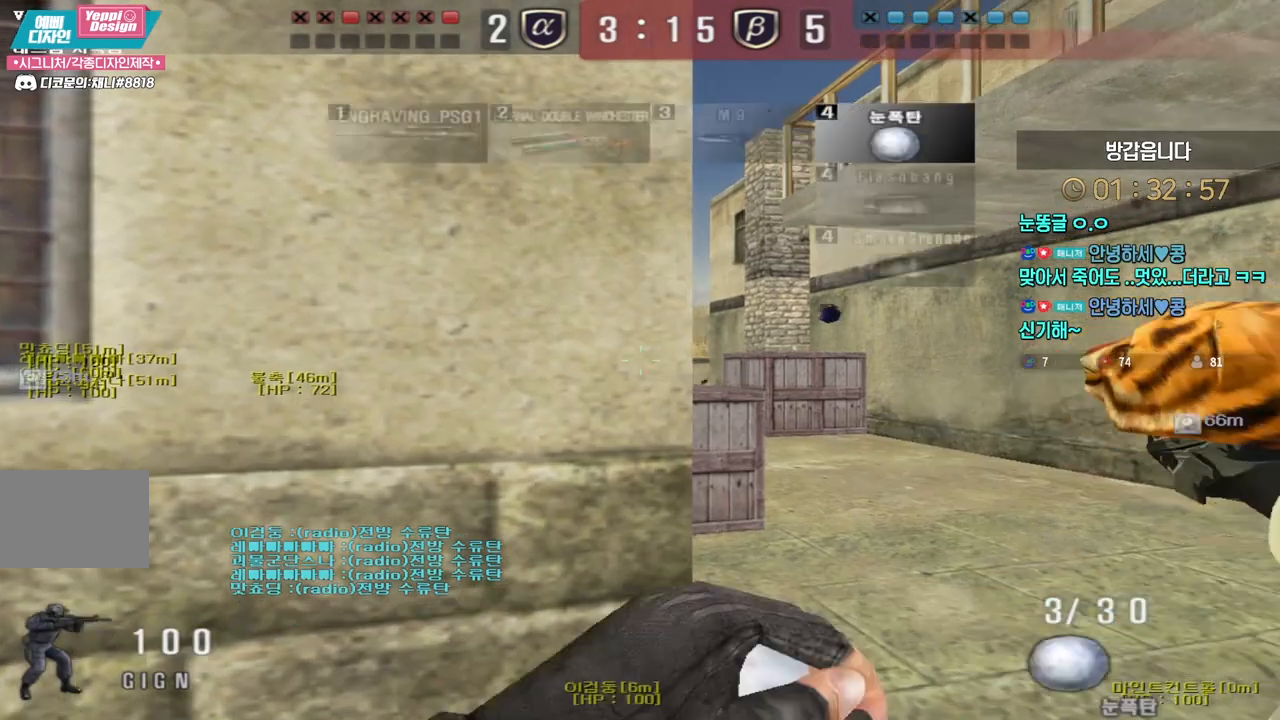
{"keys": ["d", "w"], "events": [[17, "d", "down"], [267, "ctrl", "down"], [267, "d", "up"], [283, "w", "up"], [383, "a", "down"], [383, "ctrl", "up"], [383, "w", "down"], [450, "a", "up"], [483, "d", "down"]]}
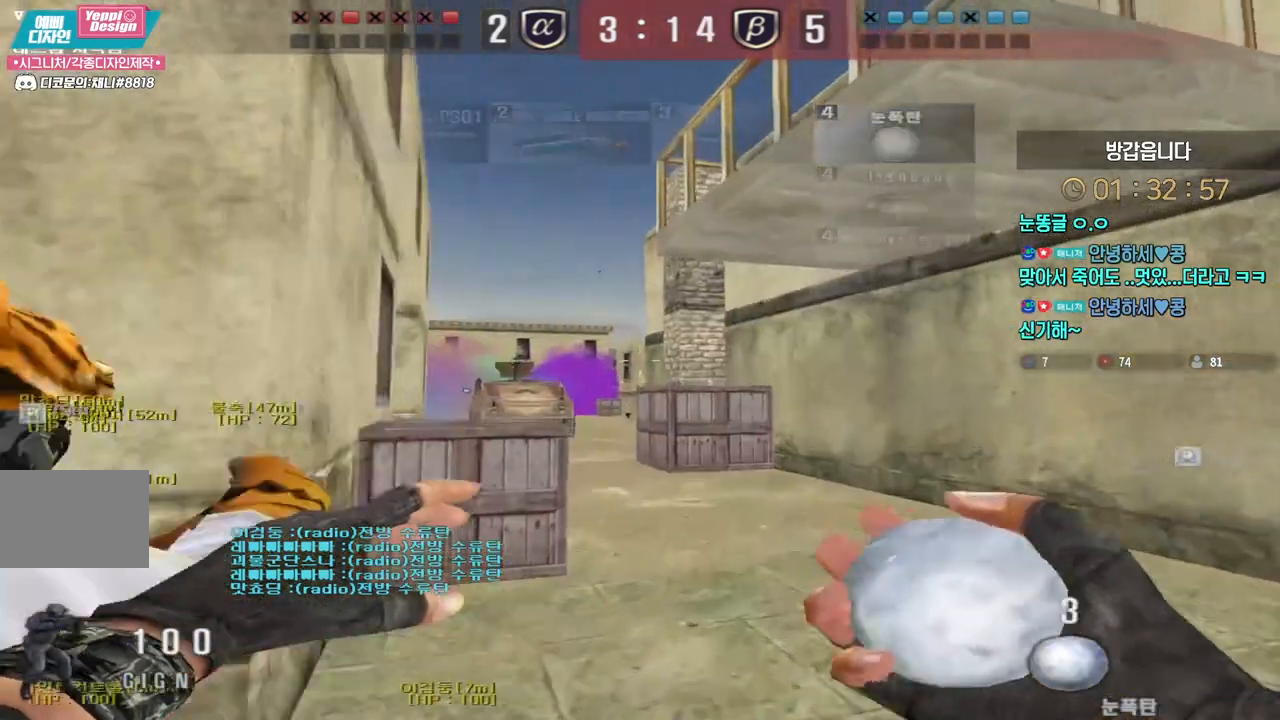
{"keys": ["a", "w"], "events": [[50, "d", "up"], [67, "a", "down"], [167, "a", "up"], [250, "a", "down"]]}
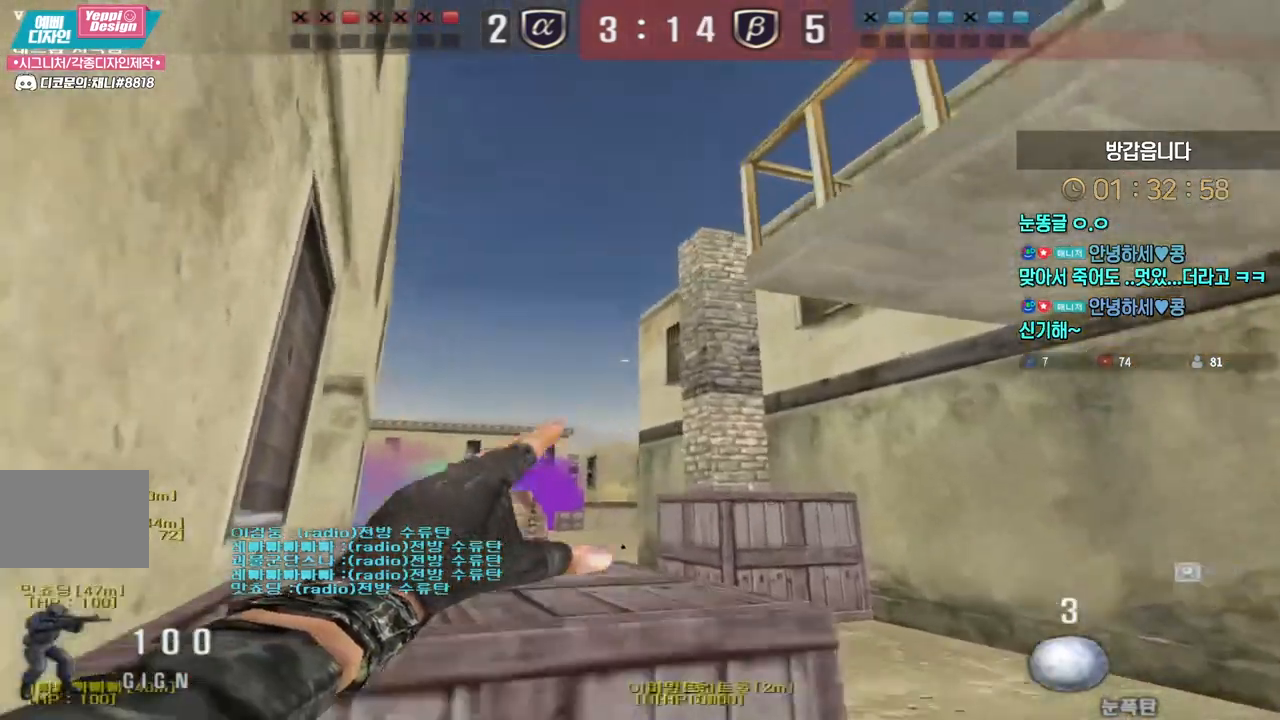
{"keys": ["a"], "events": [[50, "w", "up"]]}
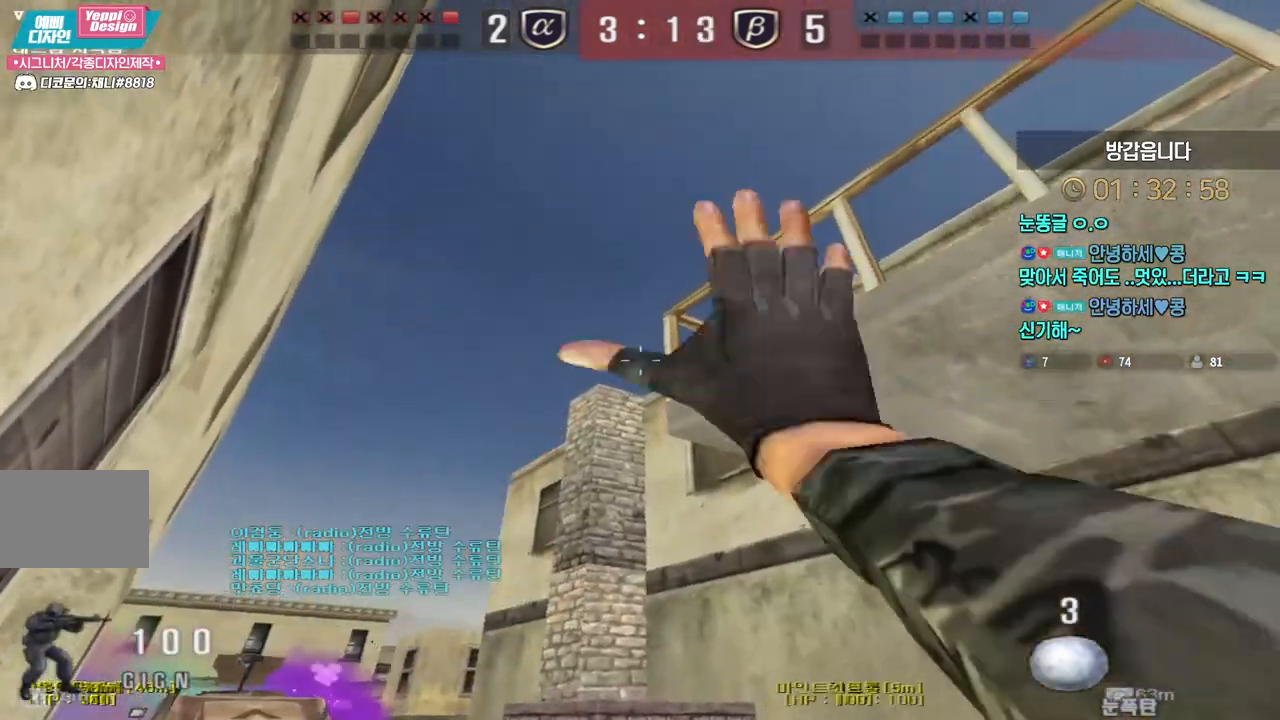
{"keys": ["a", "ctrl"], "events": [[100, "ctrl", "down"]]}
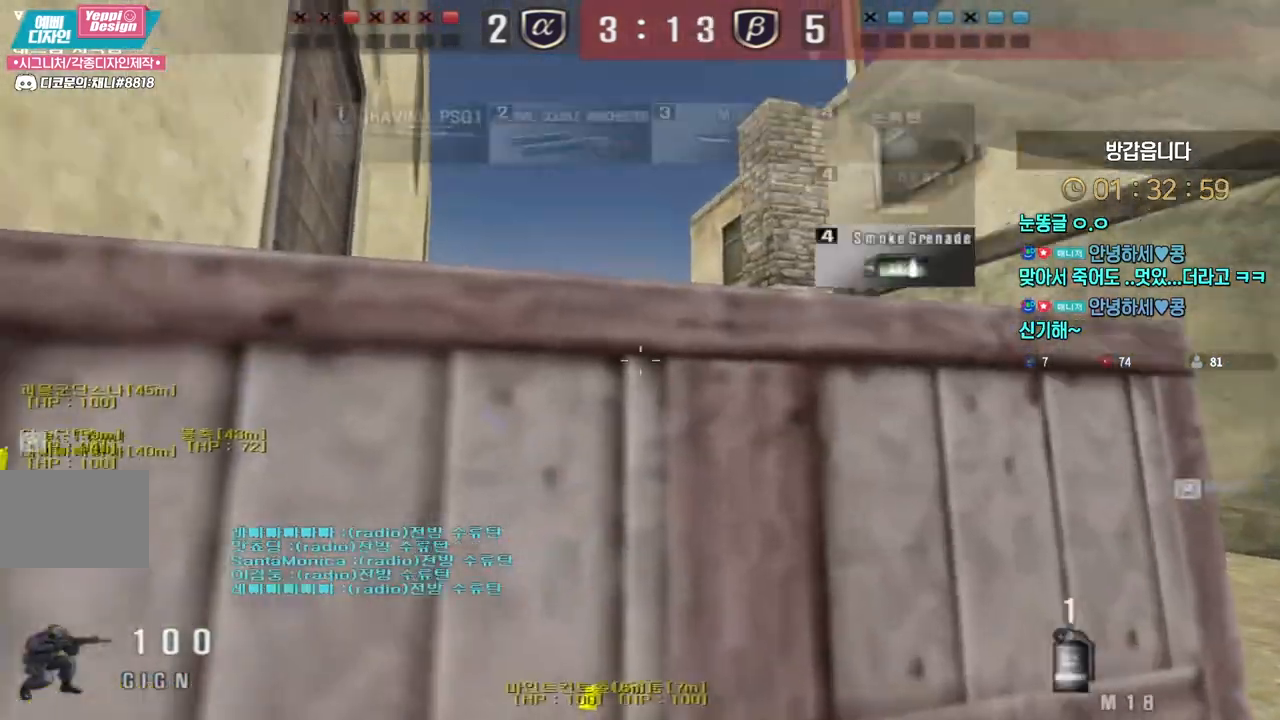
{"keys": ["a"], "events": [[333, "ctrl", "up"]]}
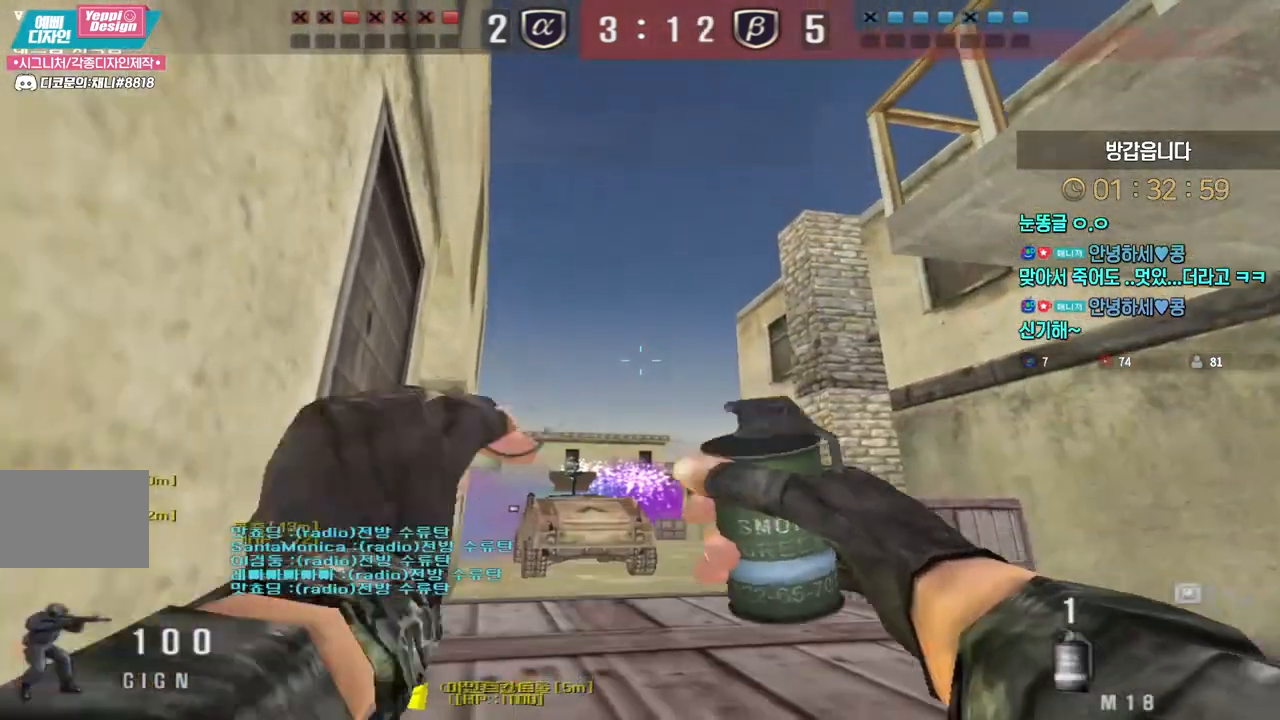
{"keys": ["a", "ctrl"], "events": [[333, "ctrl", "down"]]}
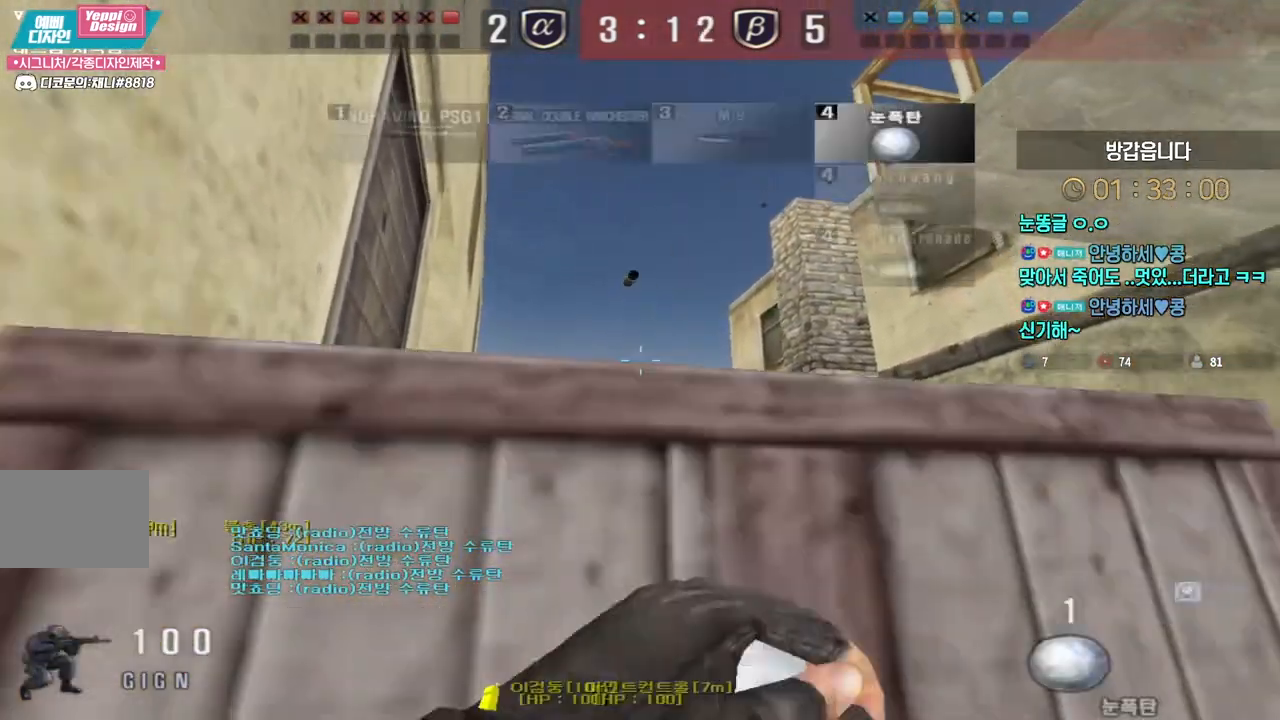
{"keys": ["a", "ctrl"], "events": []}
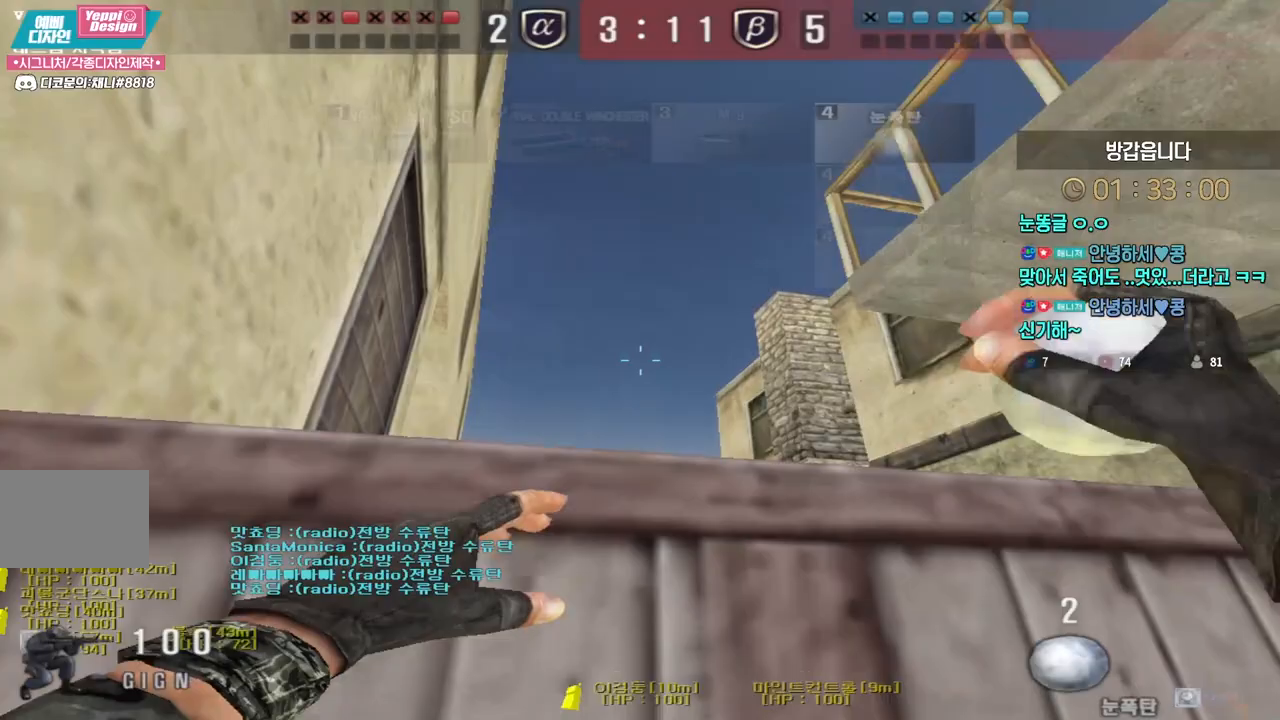
{"keys": ["a", "s"], "events": [[33, "ctrl", "up"], [367, "a", "up"], [367, "ctrl", "down"], [450, "a", "down"], [450, "s", "down"], [500, "ctrl", "up"]]}
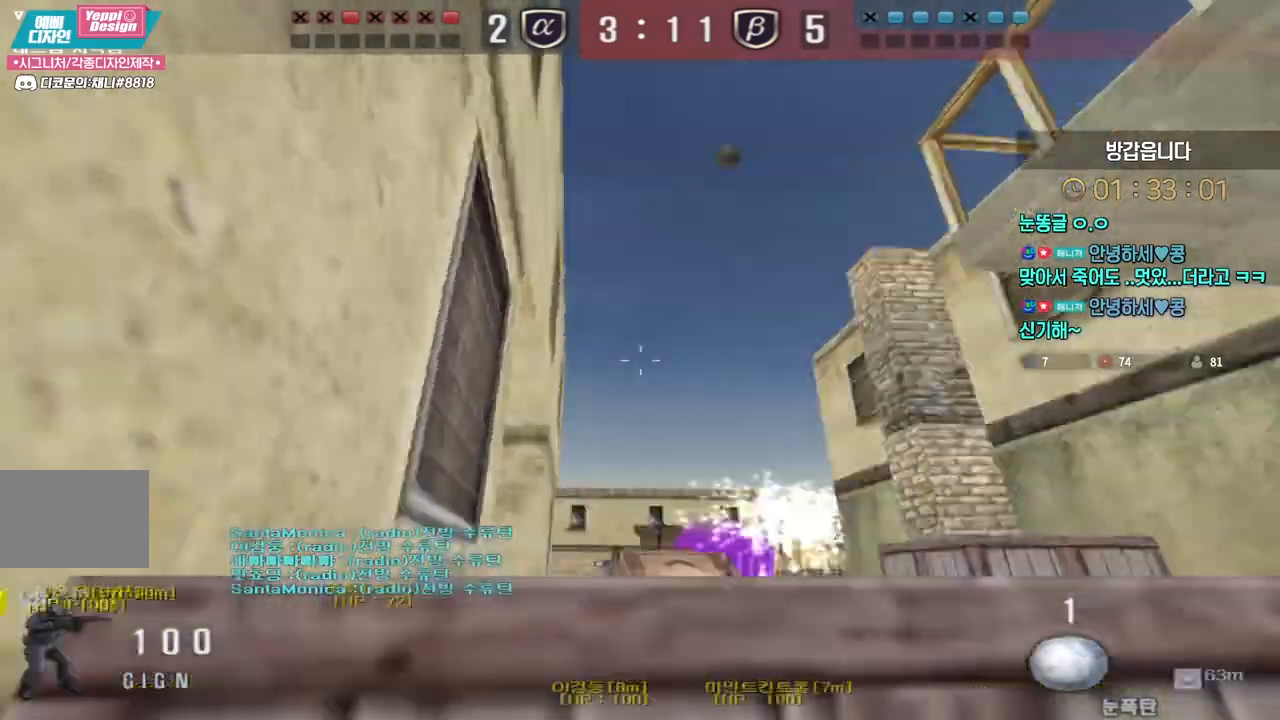
{"keys": ["a", "w"], "events": [[33, "ctrl", "down"], [100, "ctrl", "up"], [217, "s", "up"], [283, "w", "down"]]}
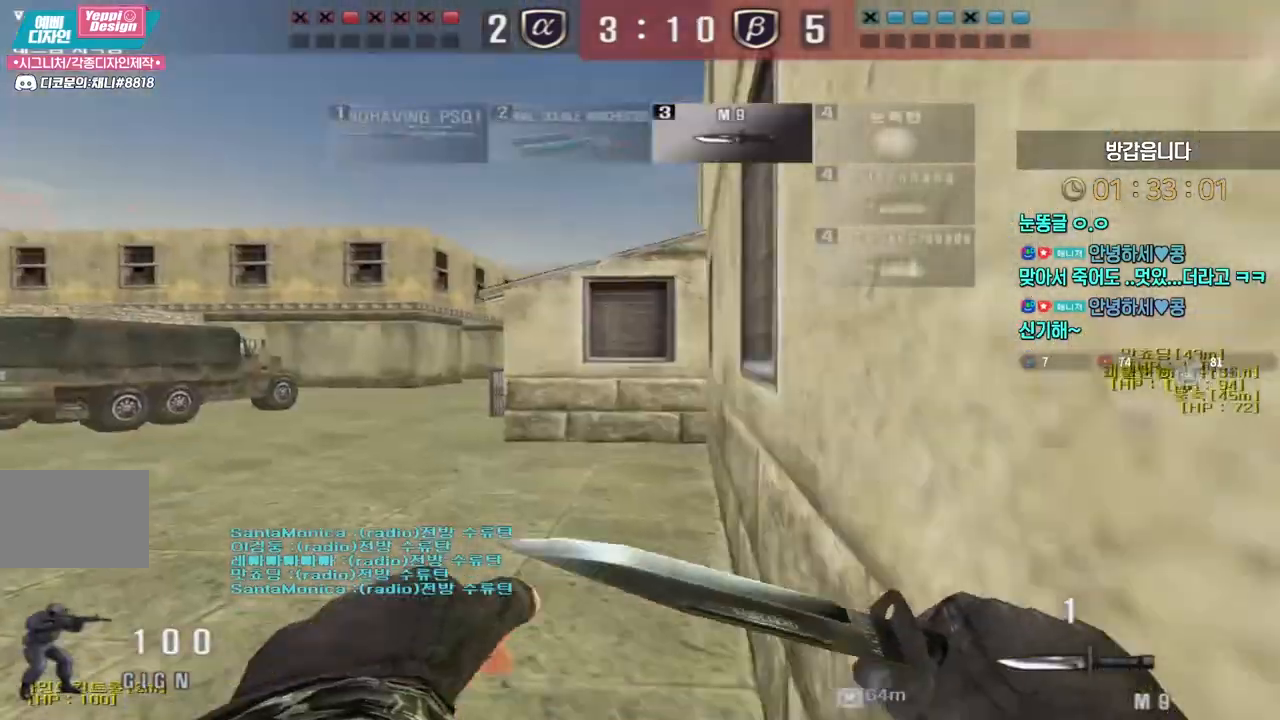
{"keys": ["a", "w"], "events": []}
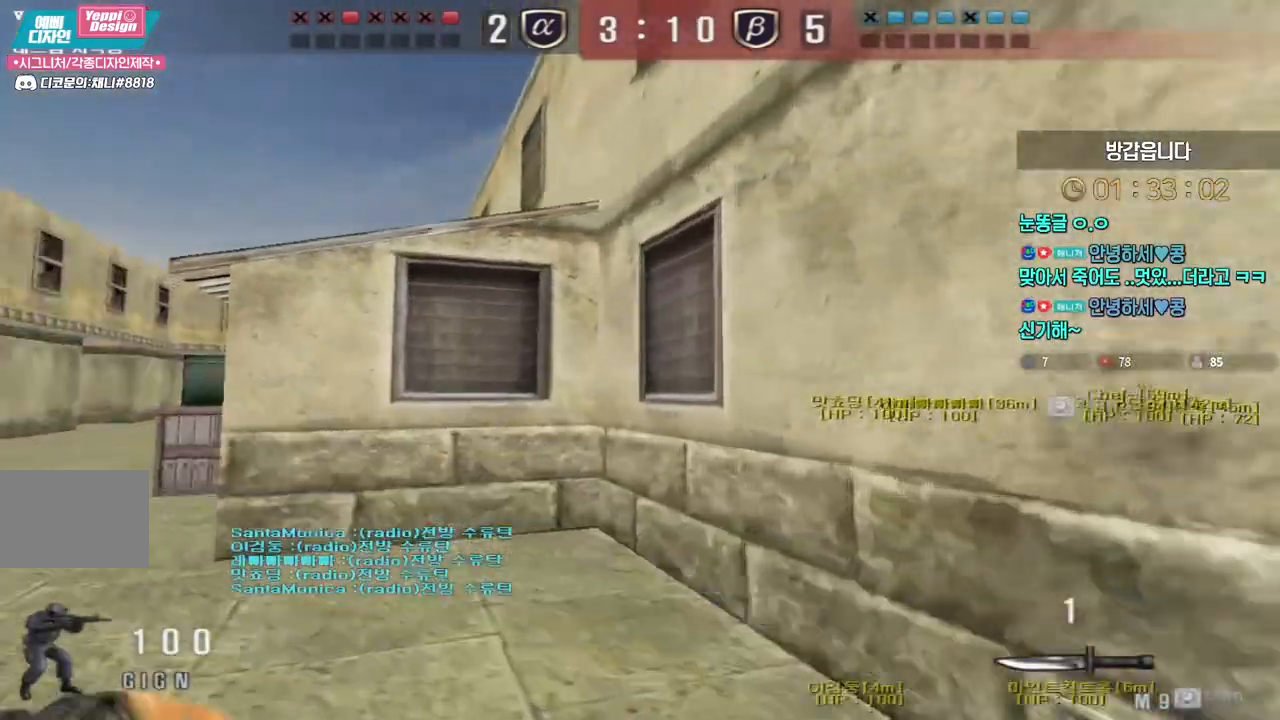
{"keys": ["a", "w"], "events": []}
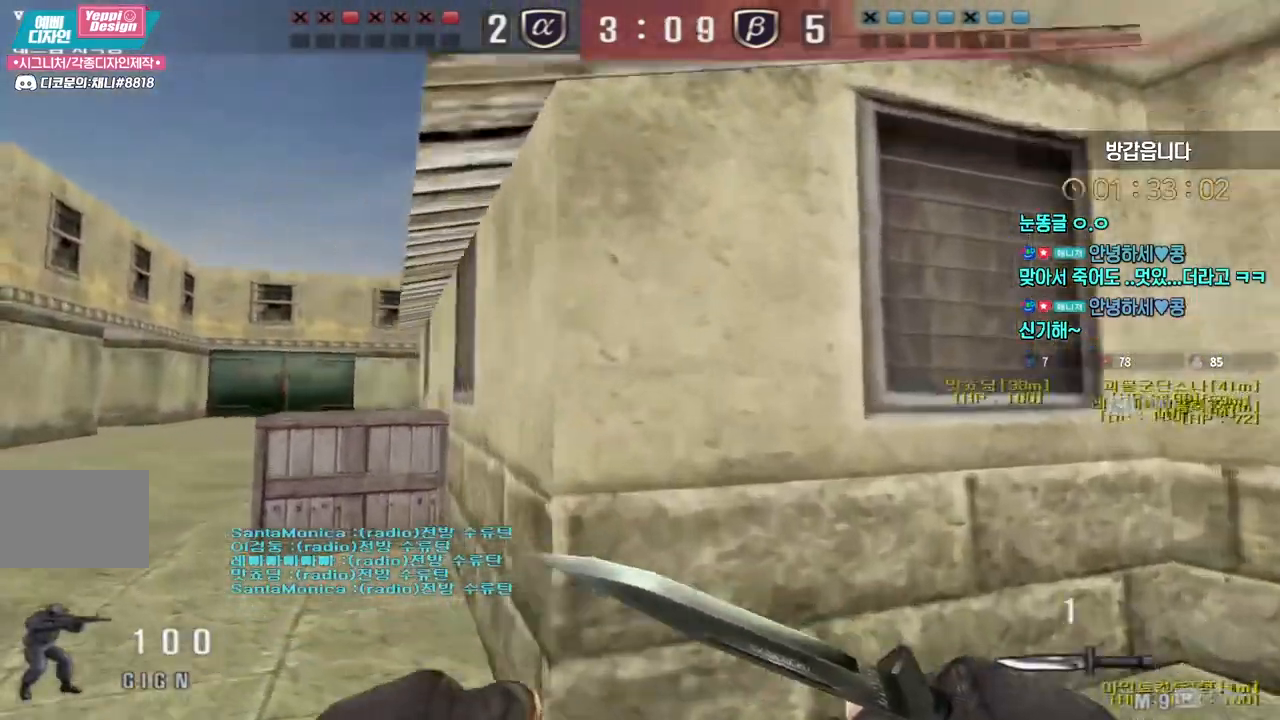
{"keys": ["a", "w"], "events": []}
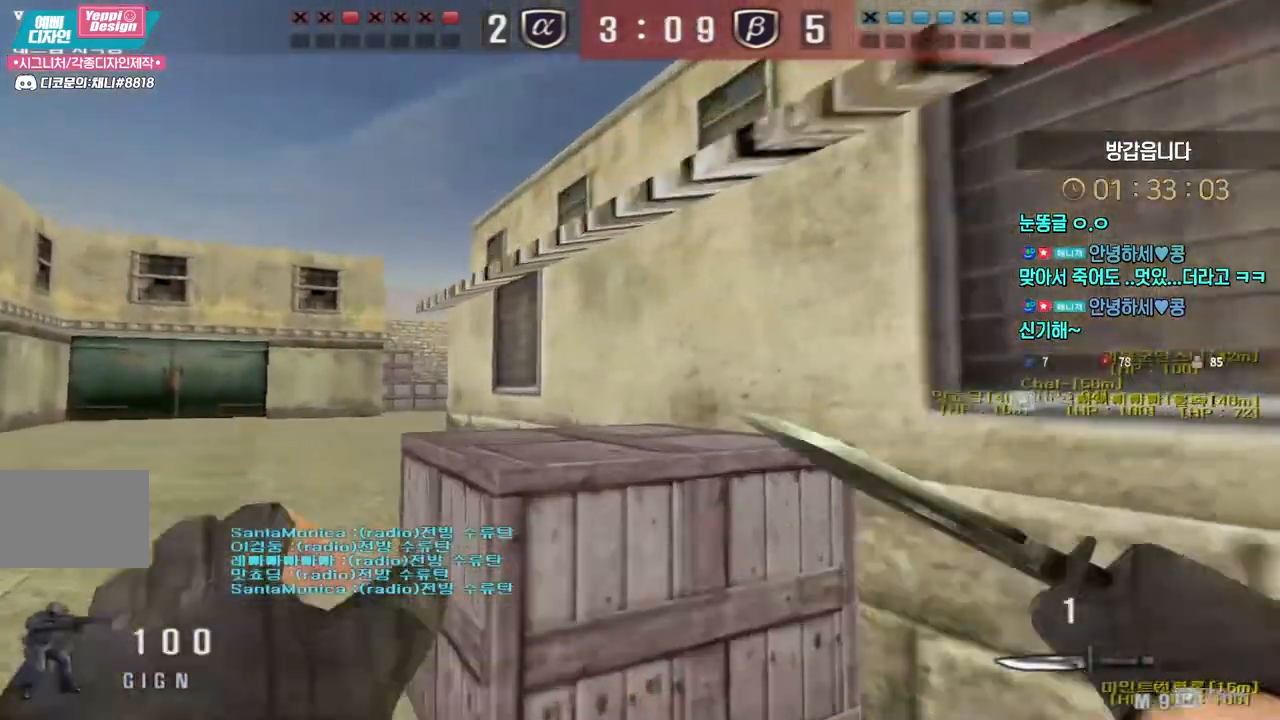
{"keys": ["a", "w"], "events": []}
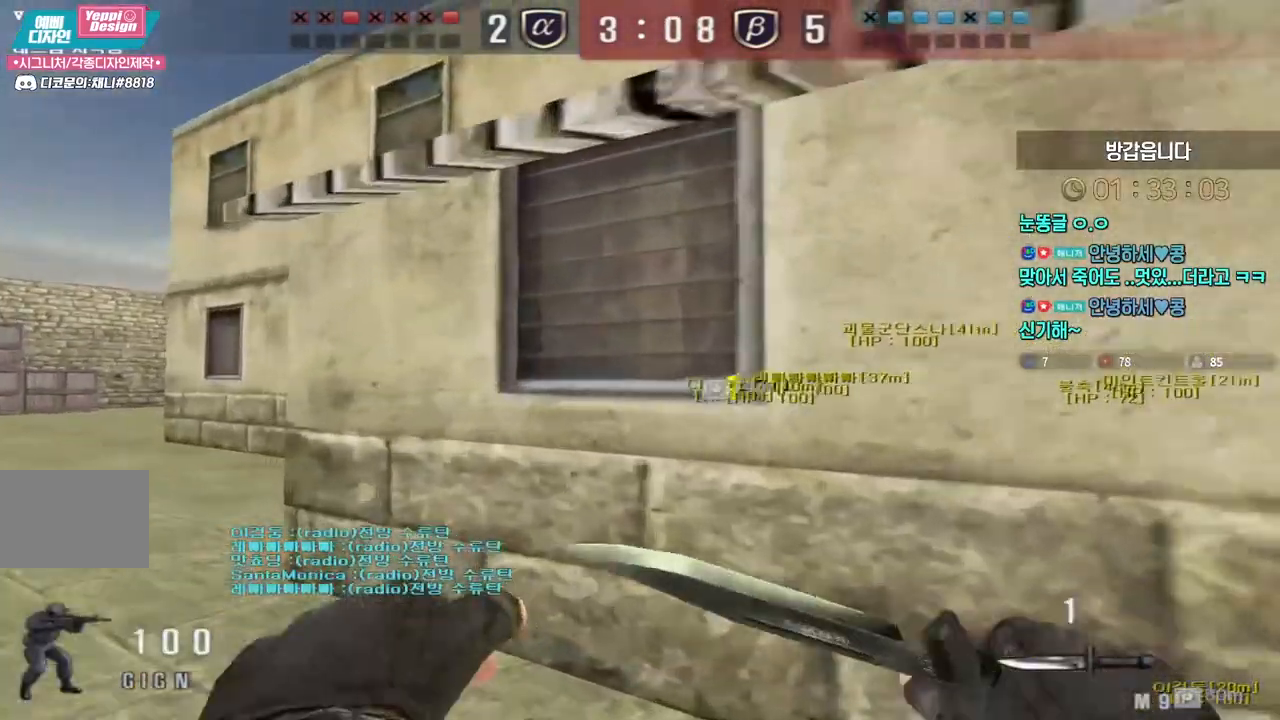
{"keys": ["a", "w"], "events": []}
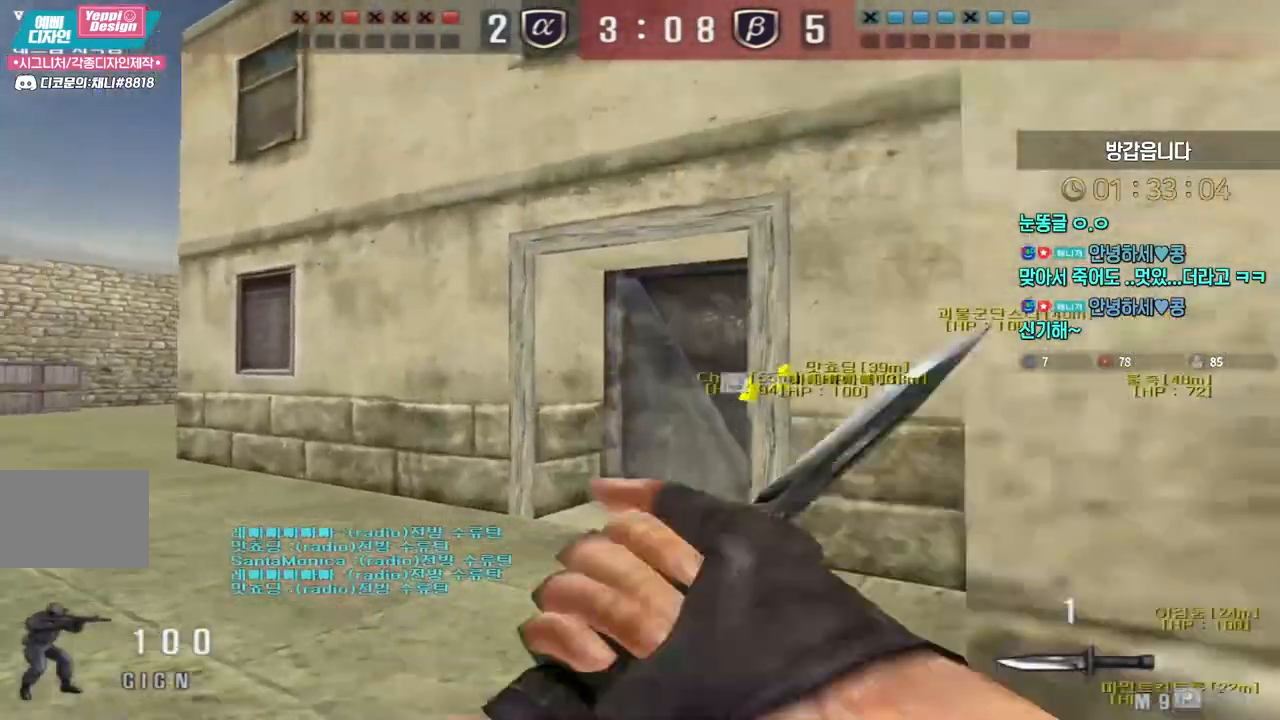
{"keys": ["ctrl", "space"], "events": [[467, "ctrl", "down"], [483, "a", "up"], [483, "space", "down"], [483, "w", "up"]]}
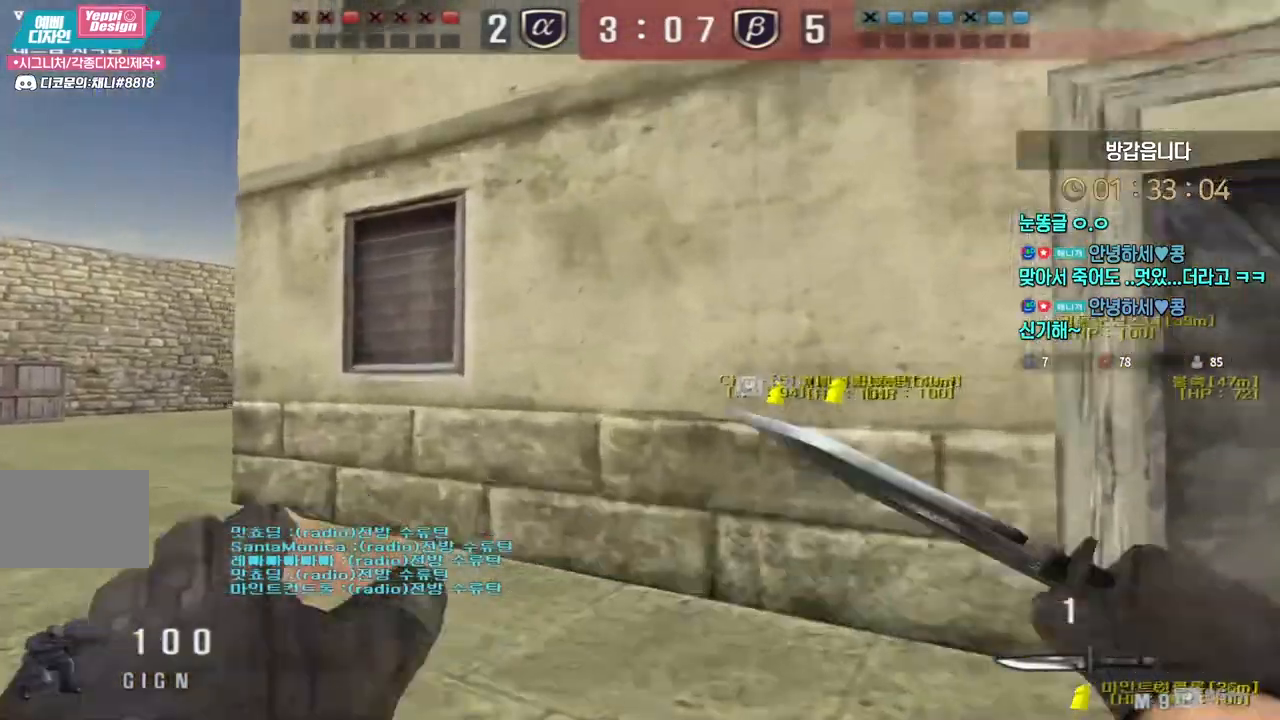
{"keys": ["a", "w"], "events": [[67, "a", "down"], [67, "ctrl", "up"], [67, "space", "up"], [100, "w", "down"], [250, "r", "down"], [350, "r", "up"]]}
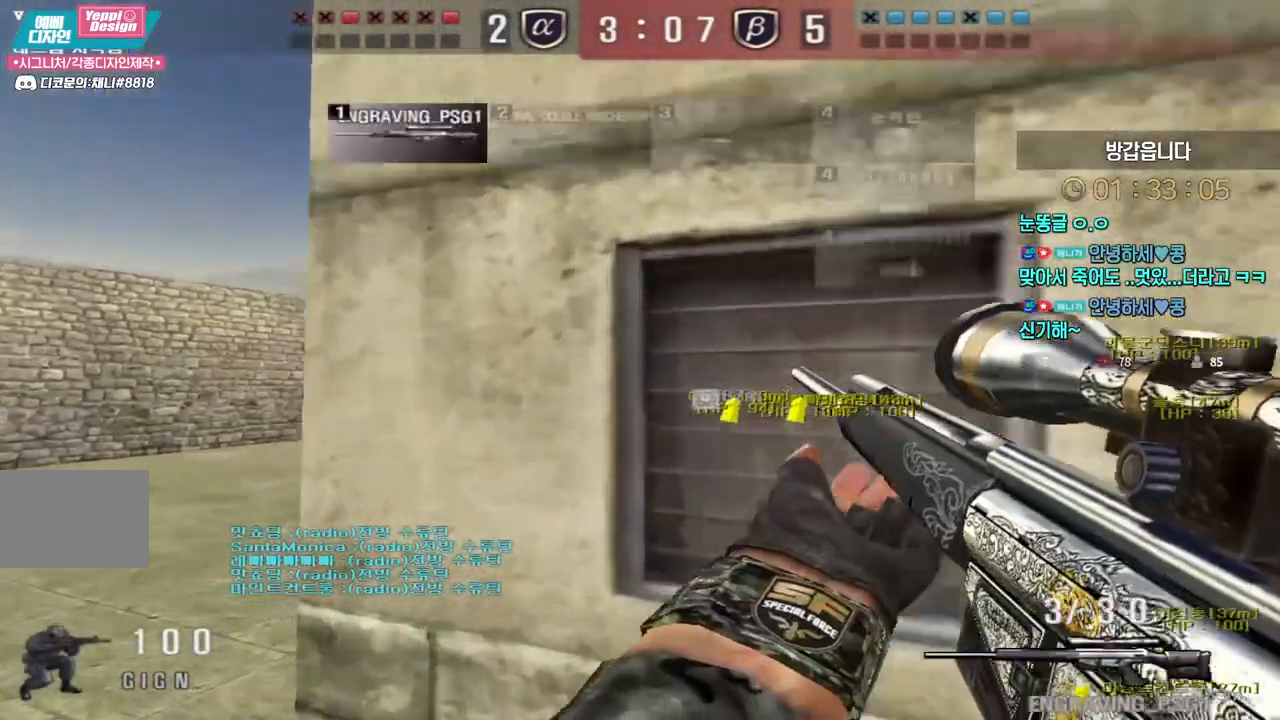
{"keys": ["a", "w"], "events": [[233, "ctrl", "down"], [250, "a", "up"], [250, "w", "up"], [283, "ctrl", "up"], [283, "space", "down"], [317, "space", "up"], [350, "a", "down"], [350, "w", "down"]]}
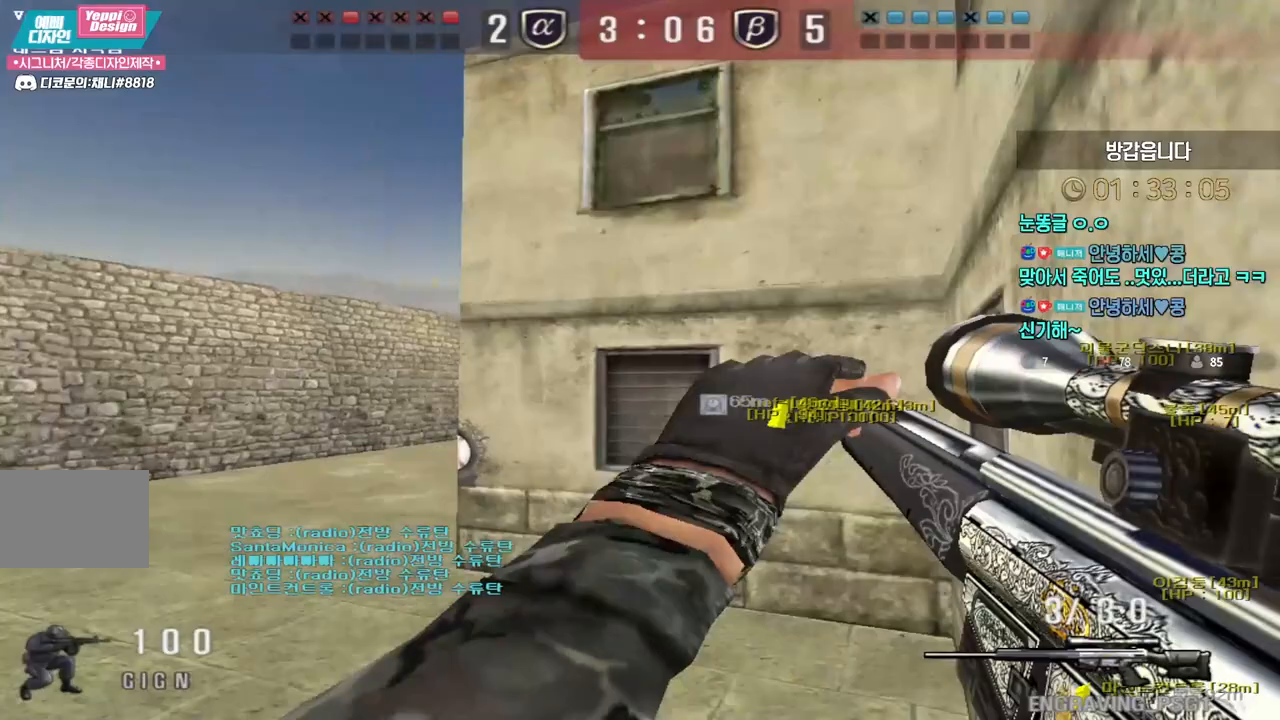
{"keys": ["a", "ctrl", "w"], "events": [[483, "ctrl", "down"]]}
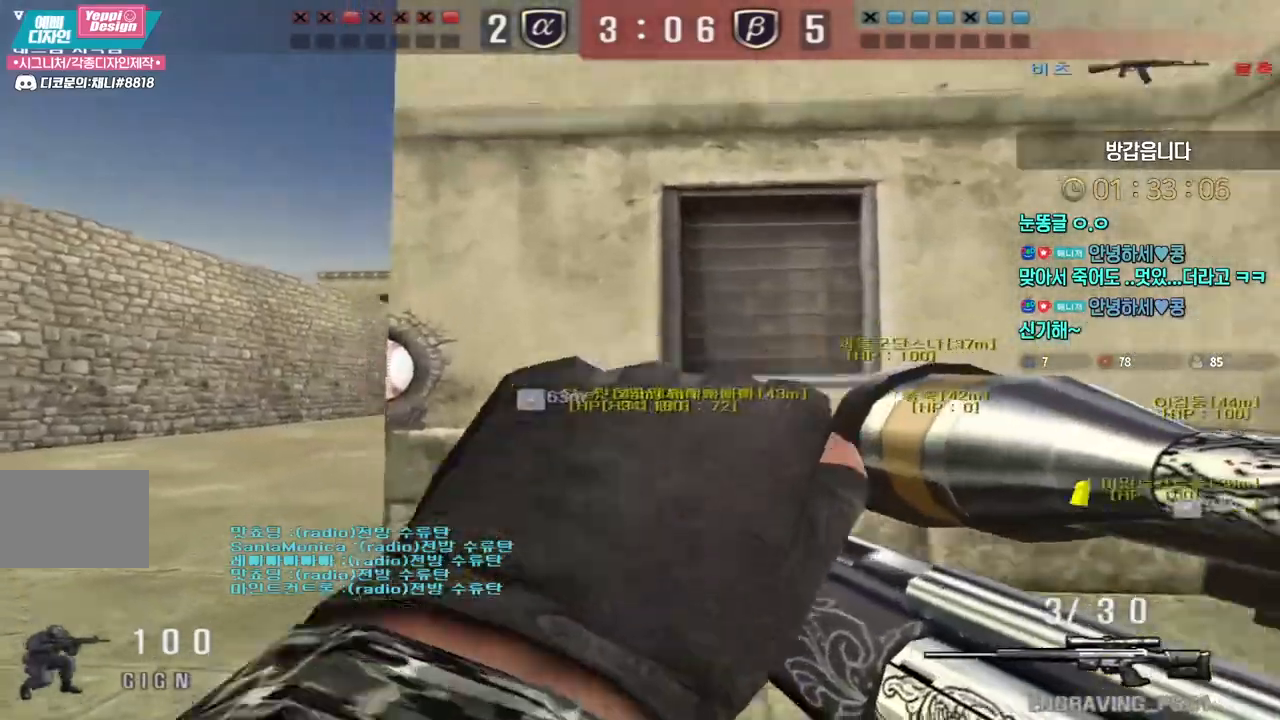
{"keys": ["a", "w"], "events": [[17, "a", "up"], [17, "space", "down"], [17, "w", "up"], [33, "ctrl", "up"], [83, "a", "down"], [83, "space", "up"], [83, "w", "down"]]}
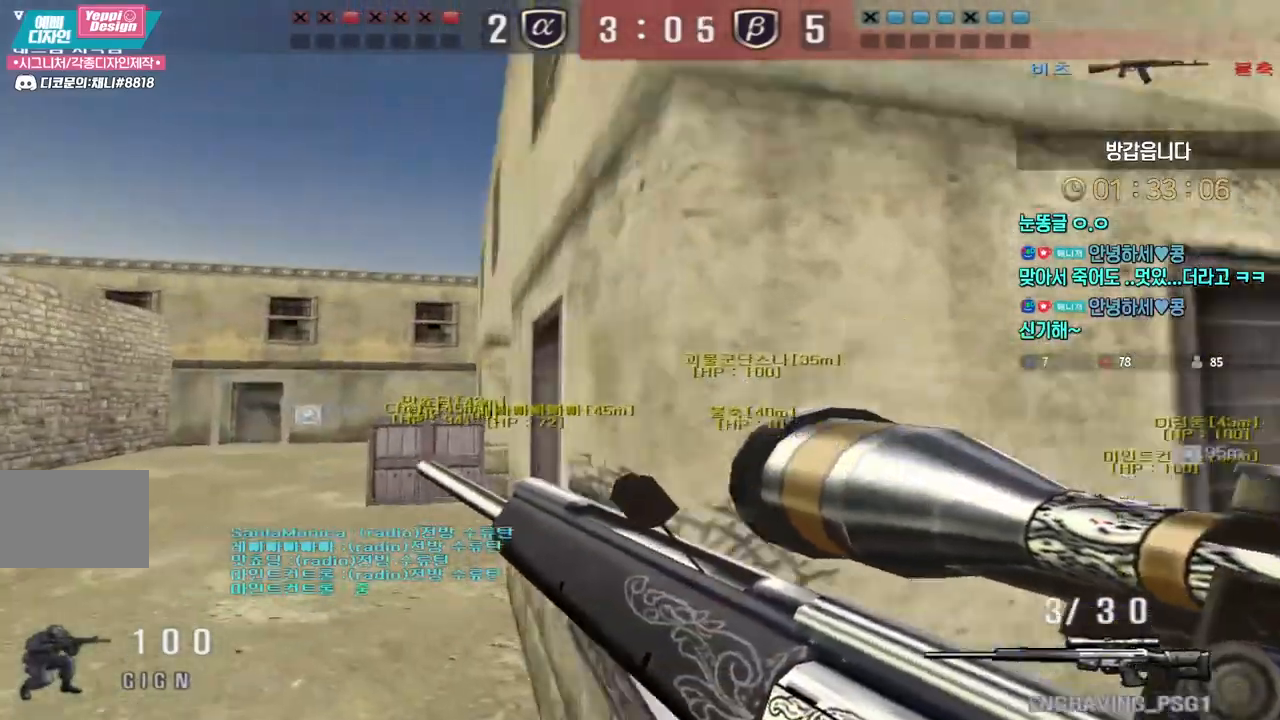
{"keys": ["a", "w"], "events": [[200, "ctrl", "down"], [217, "a", "up"], [217, "w", "up"], [233, "space", "down"], [250, "ctrl", "up"], [283, "space", "up"], [300, "a", "down"], [317, "w", "down"]]}